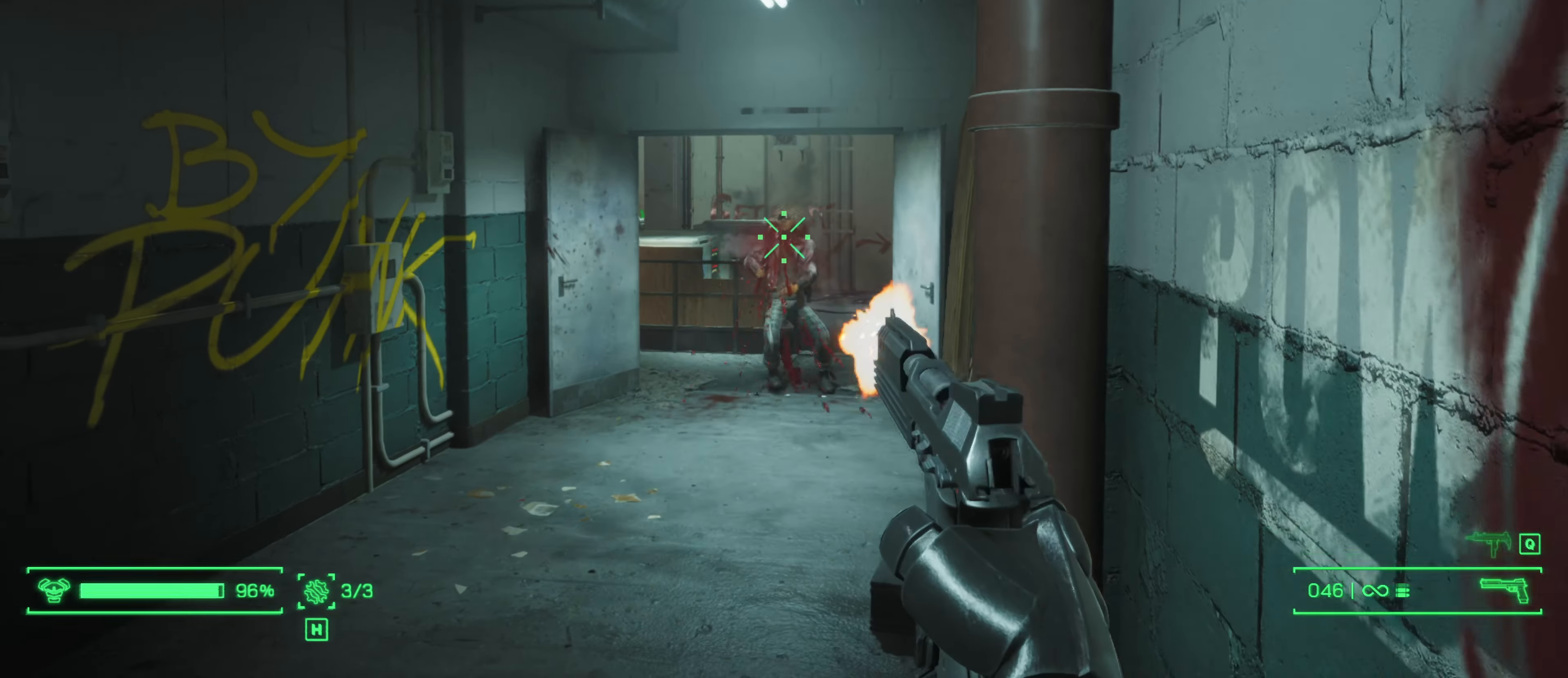
Gameplay with keyboard and mouse; each line is a JSON object with the keys and mouse buttons held at the frame after it. "events" lists presses ("down") and releases ("up") of "1", "2", "3", "4", "5", "a", "alt", "c", "caps_lock", "ctrl", "d", "e", "f", "g", "q", "r", "s", "shift", "space", "t", "tab", "v", "w", "x", "z", "mouse_left", "mouse_wheel" and "mouse_right" between this image and that frame as [ms after this image, input, new state], when the widget could be followed in between. "mouse_left", "mouse_wheel", "mouse_right" = the "left", "wheel", "right" buttons of the "mouse" list. No other keys are recorded. "wheel" means that the mouse wheel is clicked or scrolled. "mouse_move" is the direction in which the mouse moves at that frame (one of eight, or "still"), when it could be read.
{"keys": ["a", "s"], "mouse": ["left"], "mouse_move": "down-right", "events": [[50, "s", "up"], [134, "a", "down"], [417, "s", "down"]]}
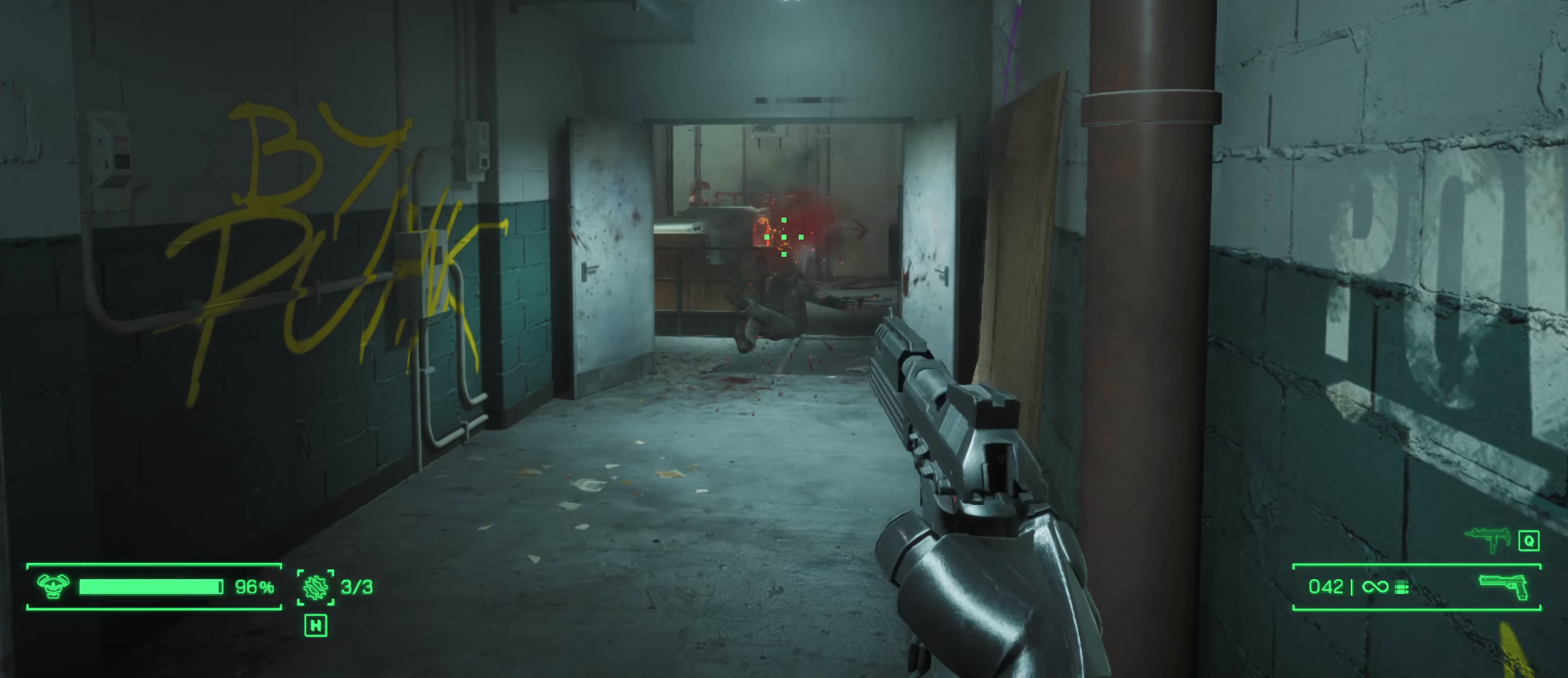
{"keys": ["w"], "mouse": [], "mouse_move": "down-left", "events": [[117, "mouse_left", "up"], [200, "a", "up"], [300, "d", "down"], [350, "s", "up"], [484, "d", "up"], [484, "w", "down"]]}
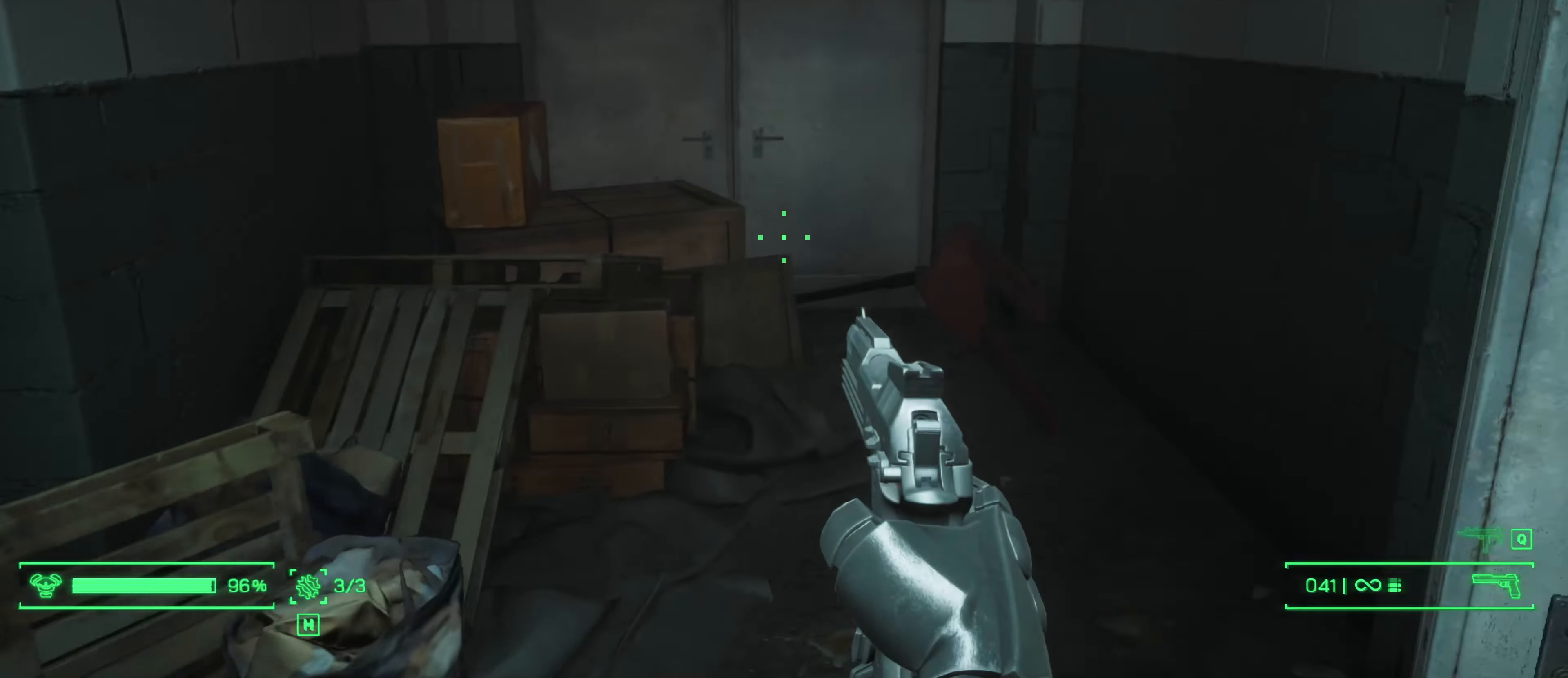
{"keys": ["d", "w"], "mouse": [], "mouse_move": "still", "events": [[84, "r", "down"], [217, "r", "up"], [500, "d", "down"]]}
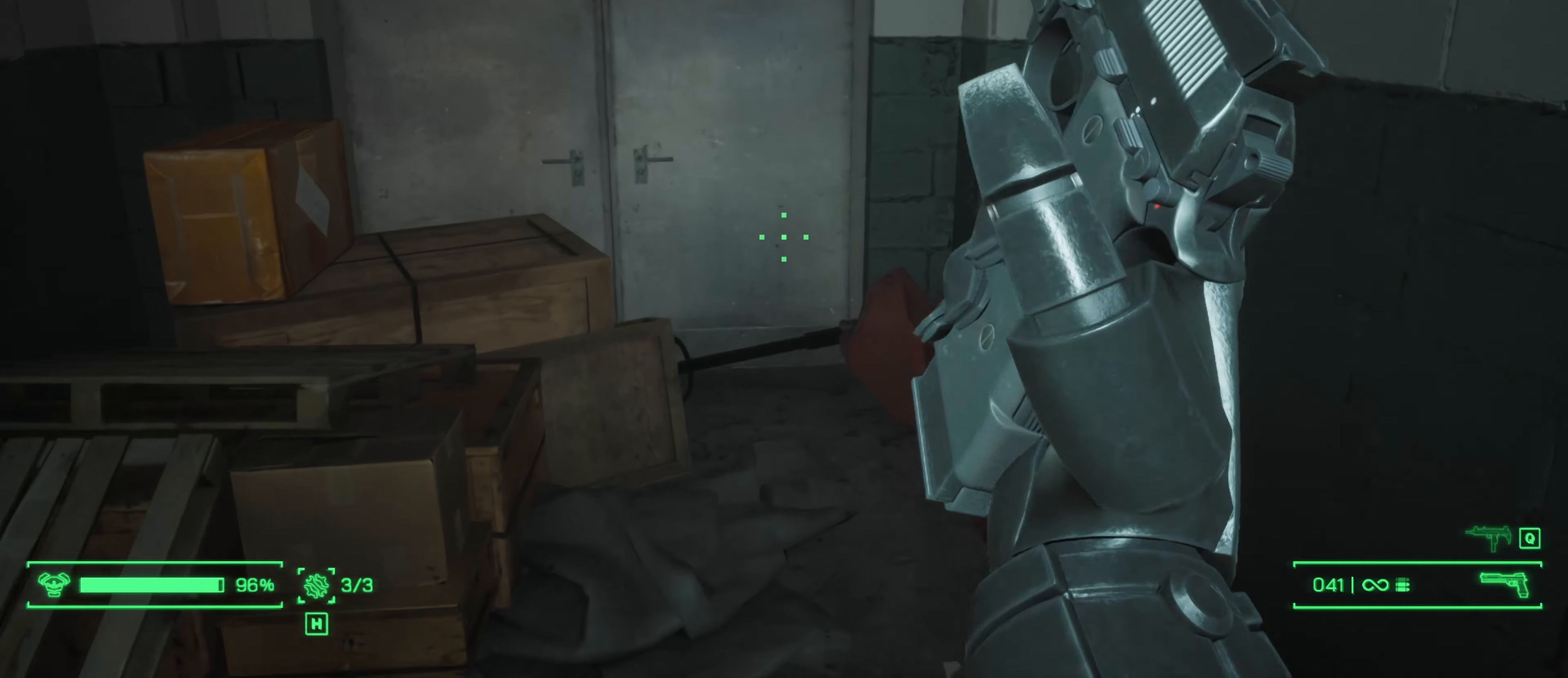
{"keys": ["w"], "mouse": [], "mouse_move": "left", "events": [[234, "w", "up"], [366, "w", "down"], [416, "d", "up"]]}
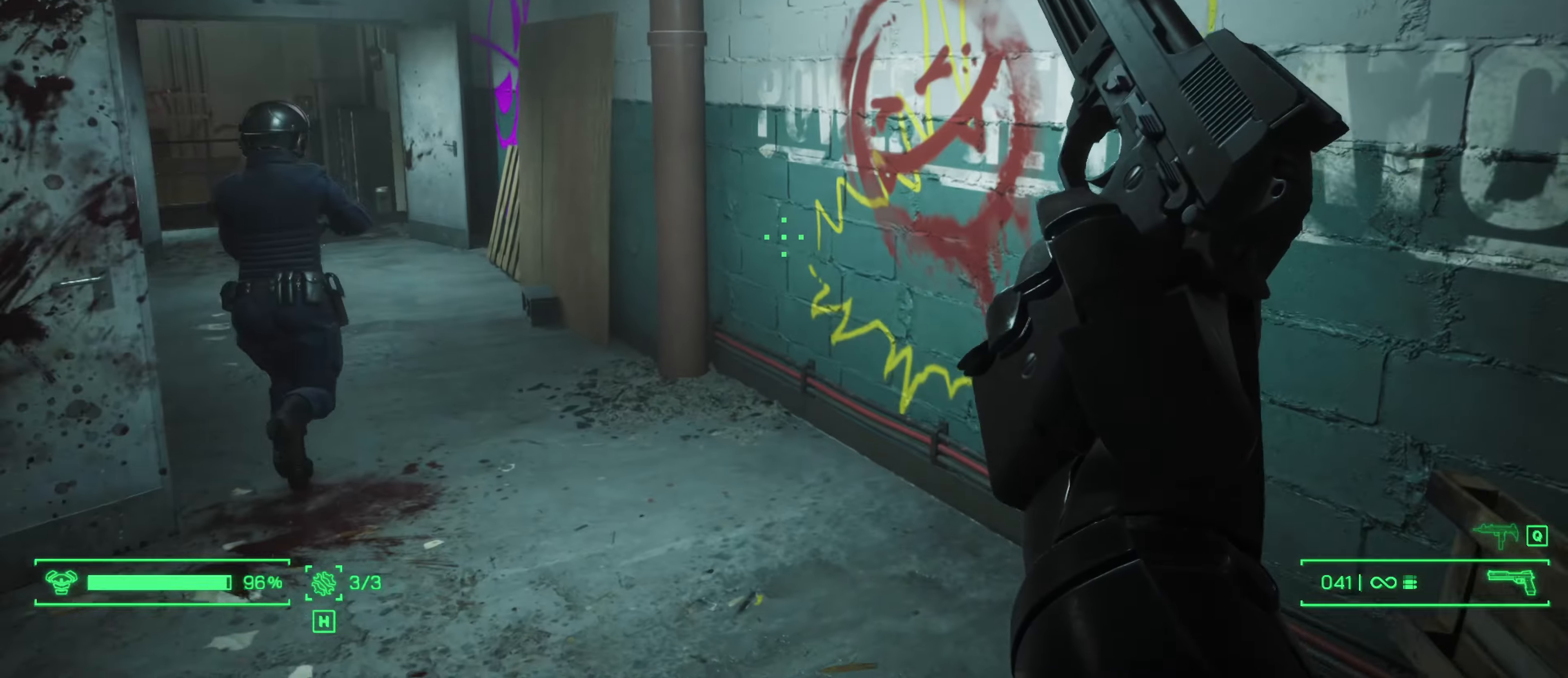
{"keys": ["w"], "mouse": [], "mouse_move": "left", "events": []}
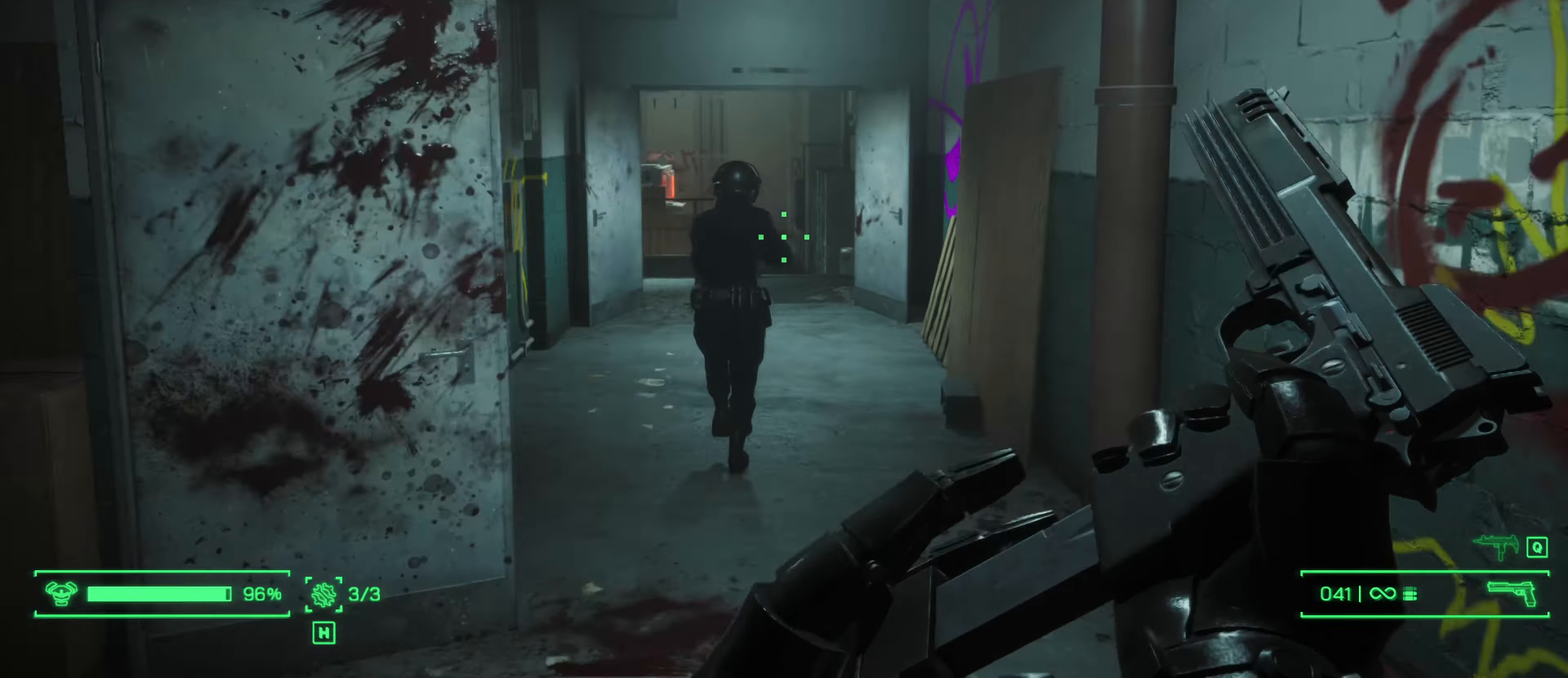
{"keys": ["w"], "mouse": [], "mouse_move": "still", "events": []}
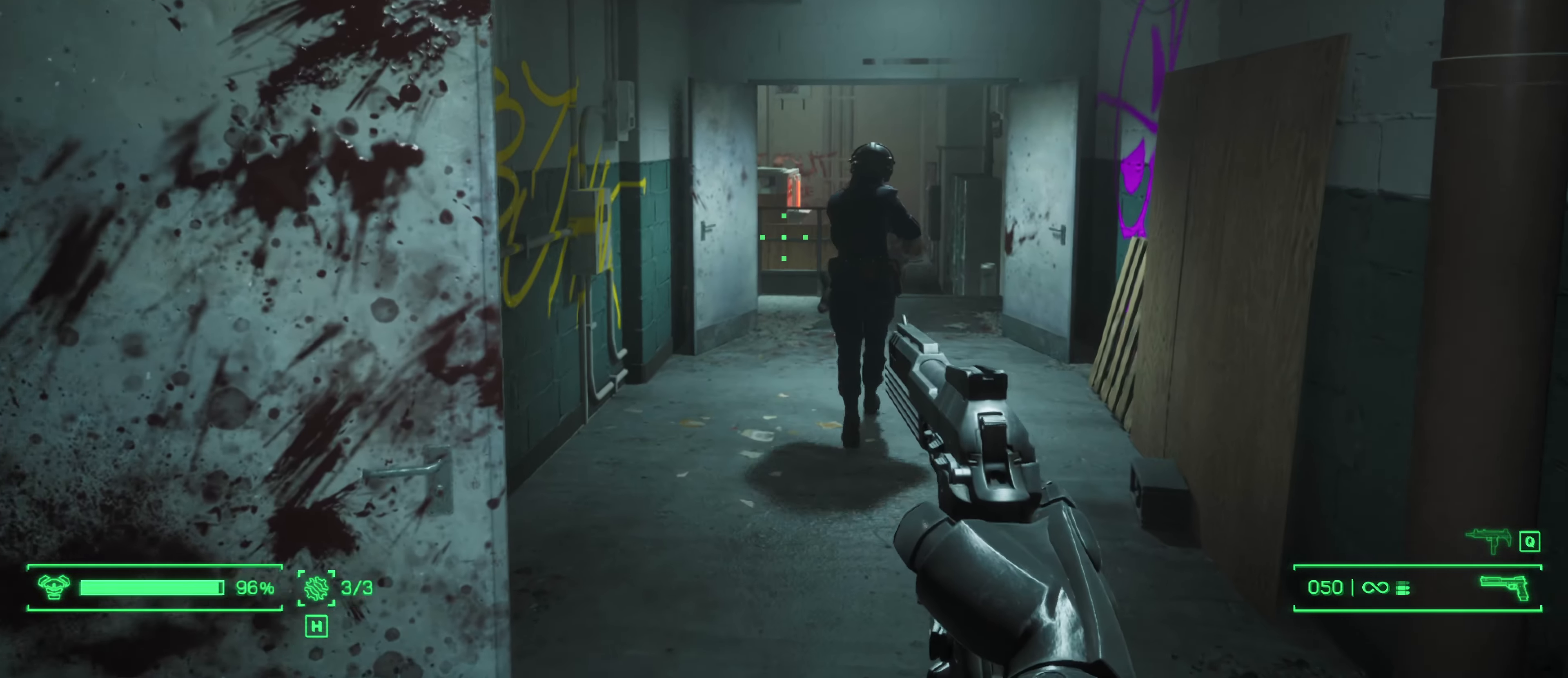
{"keys": ["w"], "mouse": [], "mouse_move": "still", "events": []}
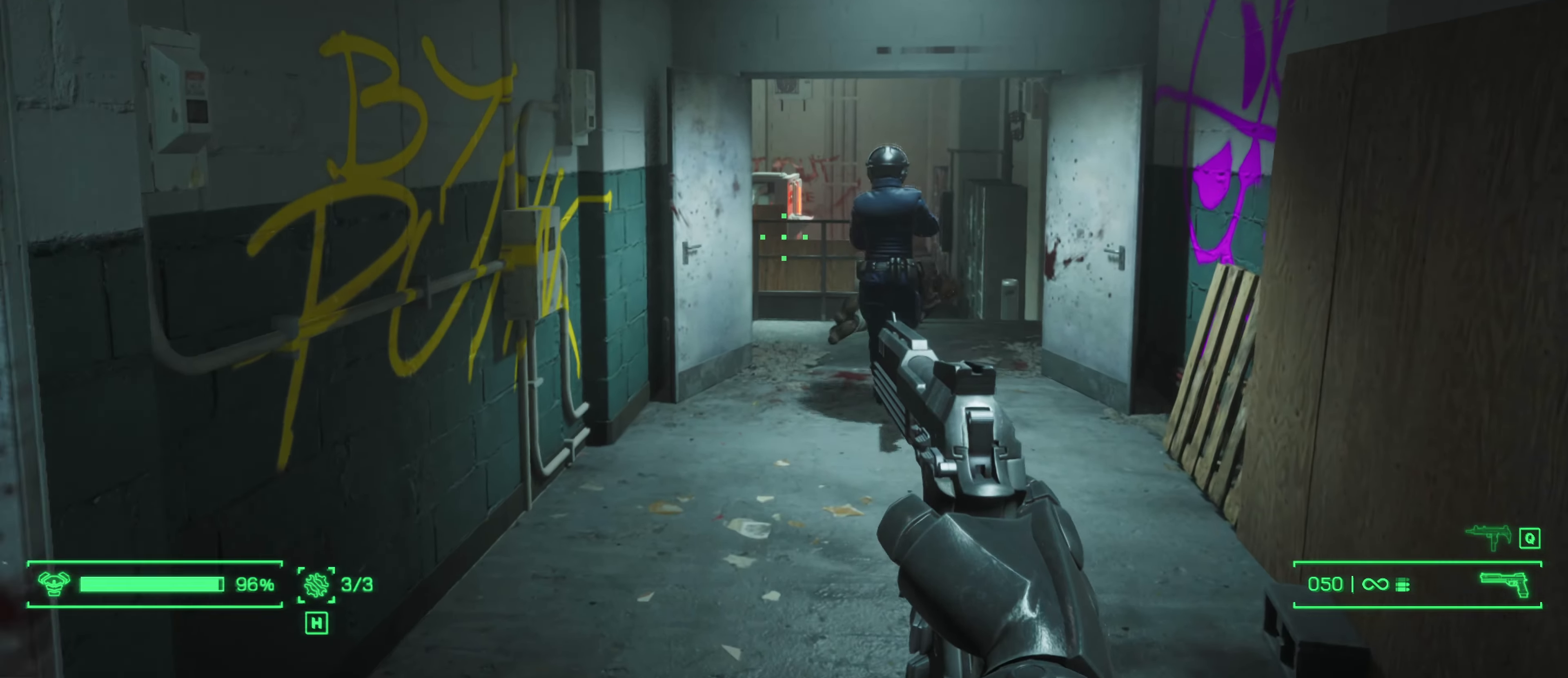
{"keys": ["shift", "w"], "mouse": [], "mouse_move": "still", "events": [[200, "shift", "down"]]}
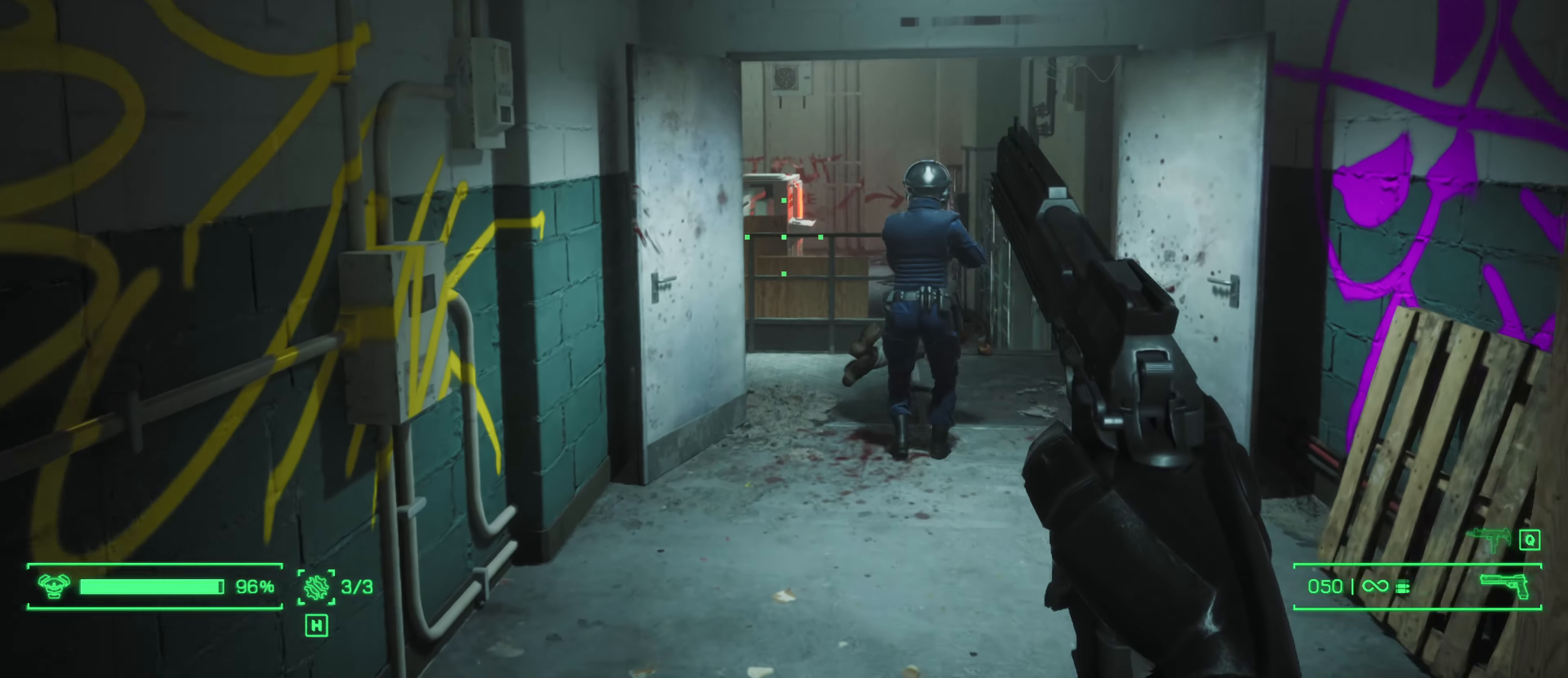
{"keys": ["shift", "w"], "mouse": [], "mouse_move": "still", "events": []}
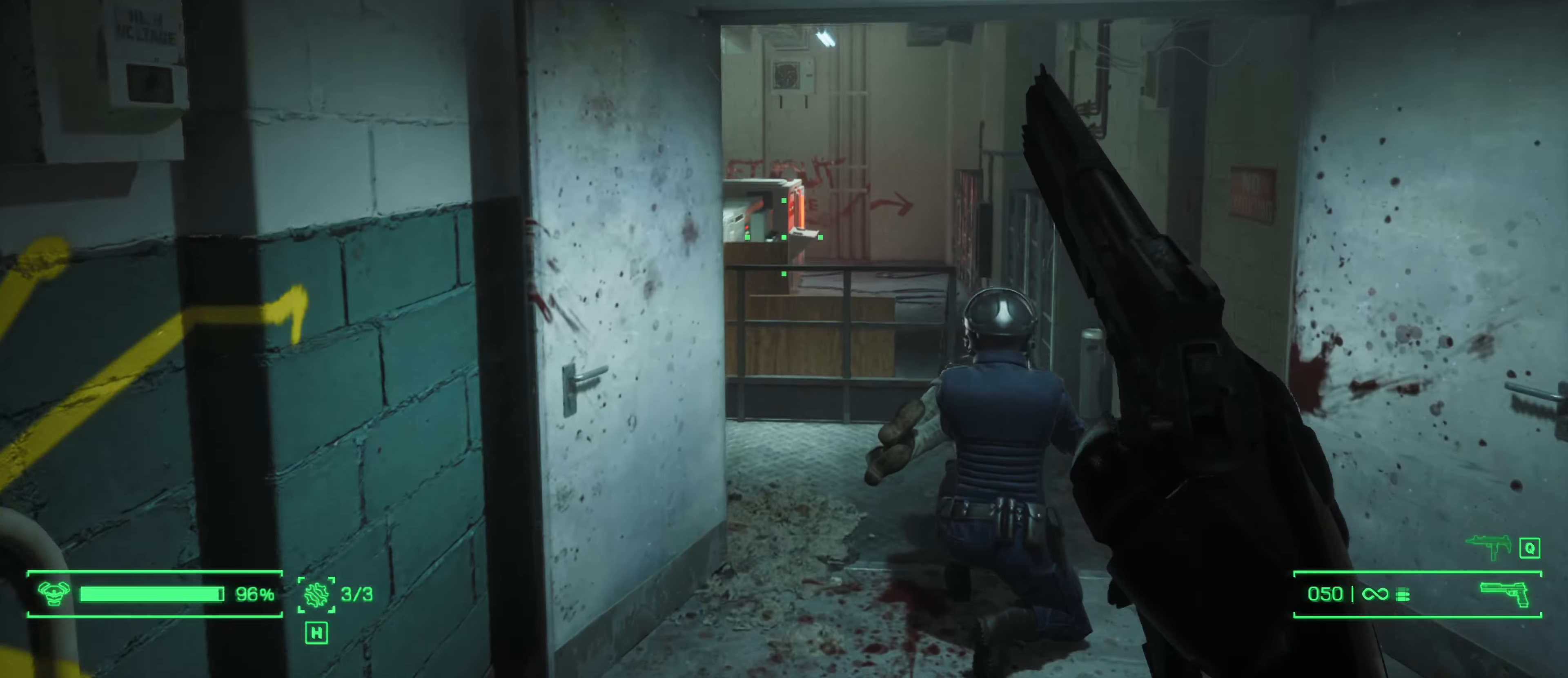
{"keys": ["d", "w"], "mouse": [], "mouse_move": "still", "events": [[100, "d", "down"], [366, "shift", "up"]]}
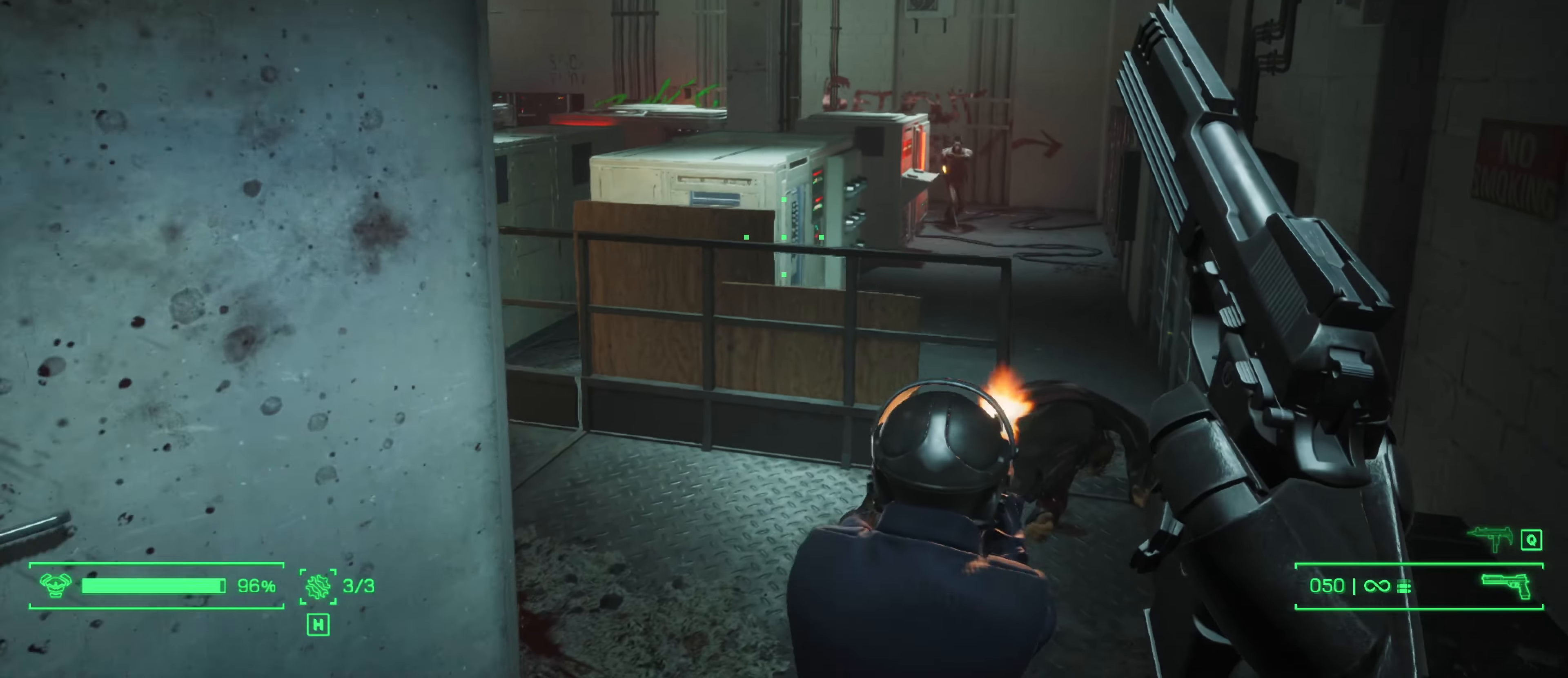
{"keys": ["w"], "mouse": ["left"], "mouse_move": "still", "events": [[383, "d", "up"], [433, "mouse_left", "down"]]}
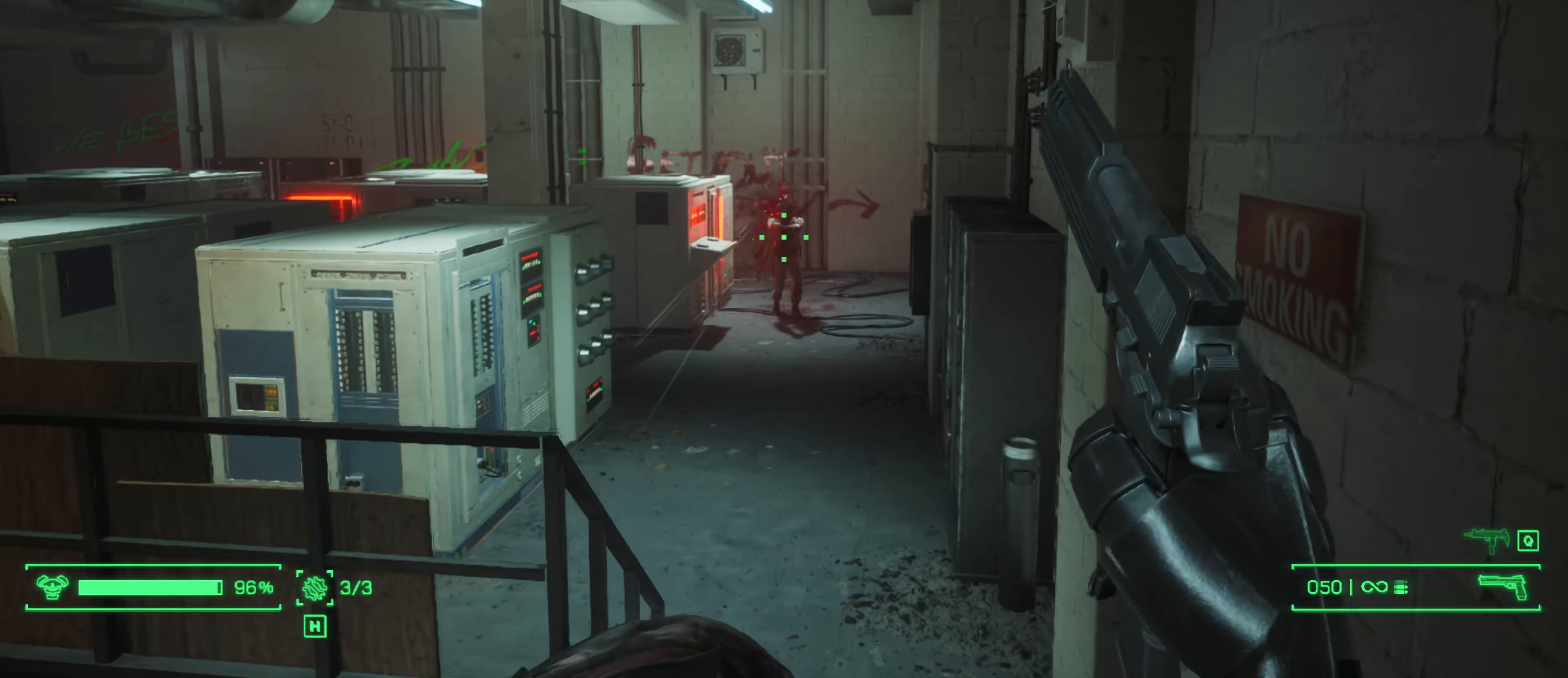
{"keys": ["s"], "mouse": ["left"], "mouse_move": "still", "events": [[33, "w", "up"], [350, "s", "down"]]}
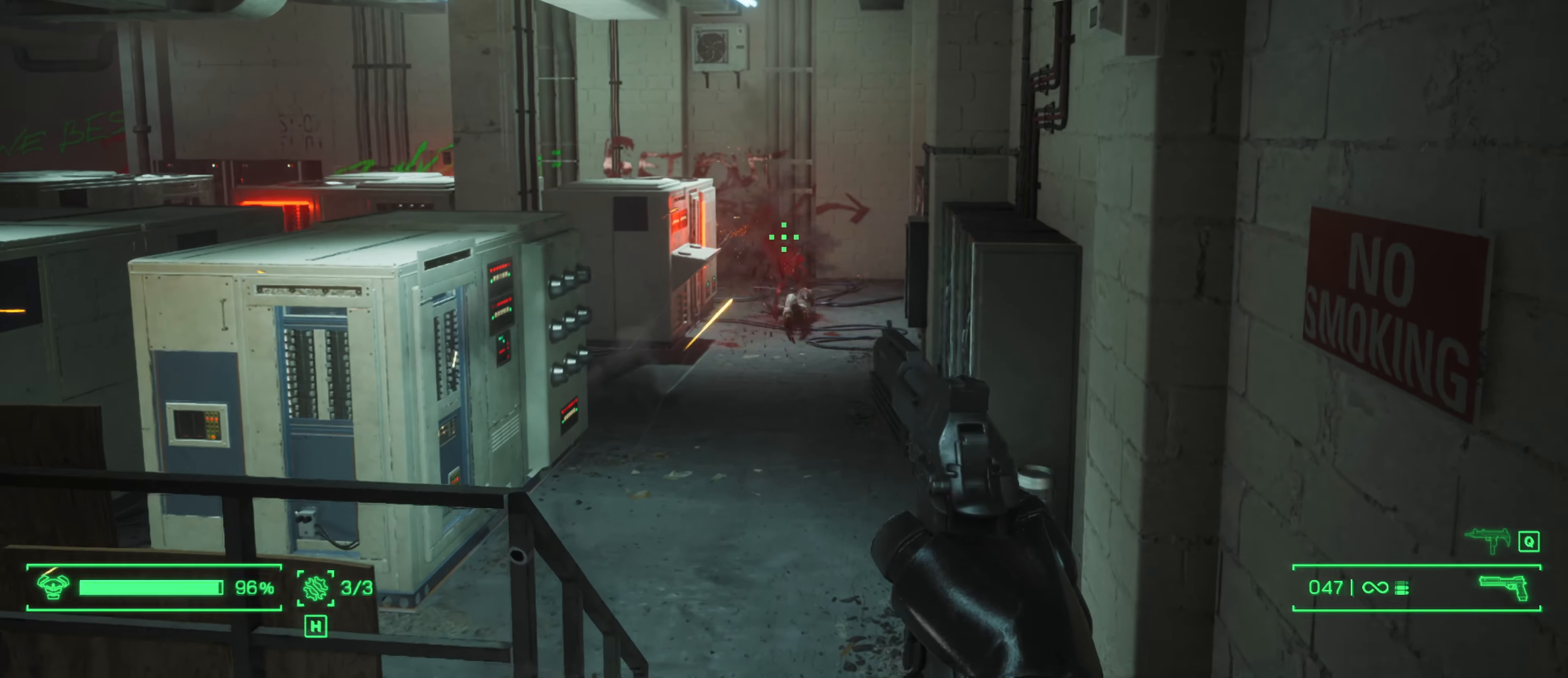
{"keys": ["d"], "mouse": [], "mouse_move": "right", "events": [[183, "mouse_left", "up"], [283, "s", "up"], [366, "d", "down"]]}
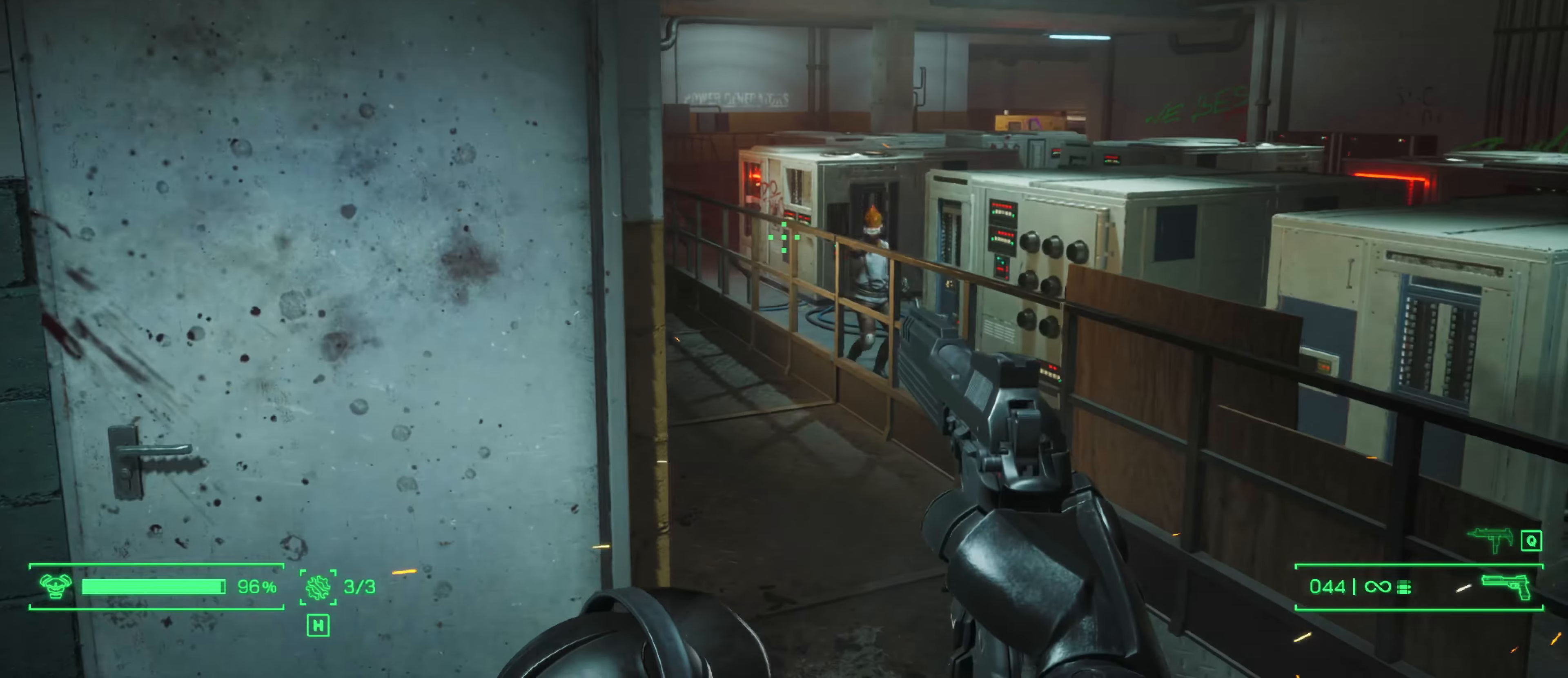
{"keys": ["w"], "mouse": ["left"], "mouse_move": "down", "events": [[16, "w", "down"], [333, "d", "up"], [383, "mouse_left", "down"]]}
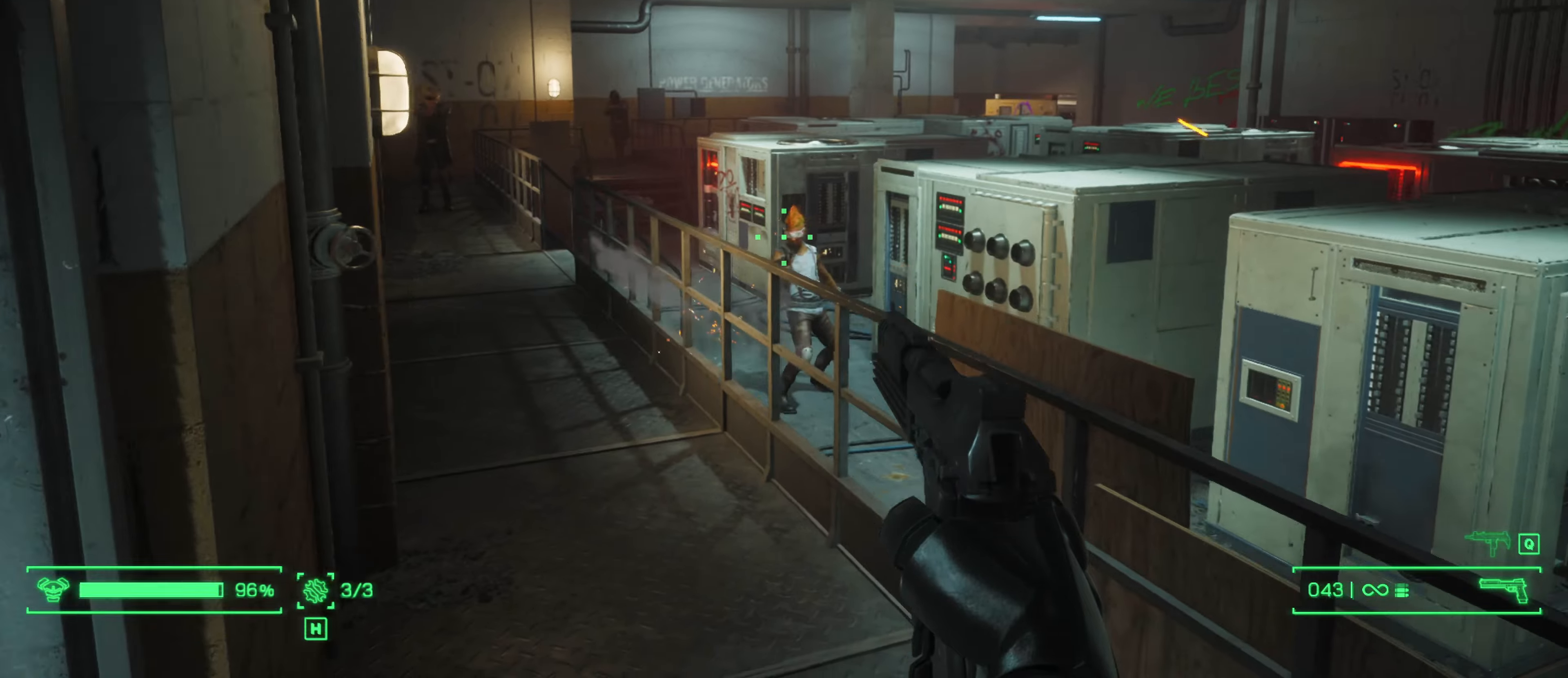
{"keys": ["s"], "mouse": ["left"], "mouse_move": "still", "events": [[33, "w", "up"], [317, "s", "down"]]}
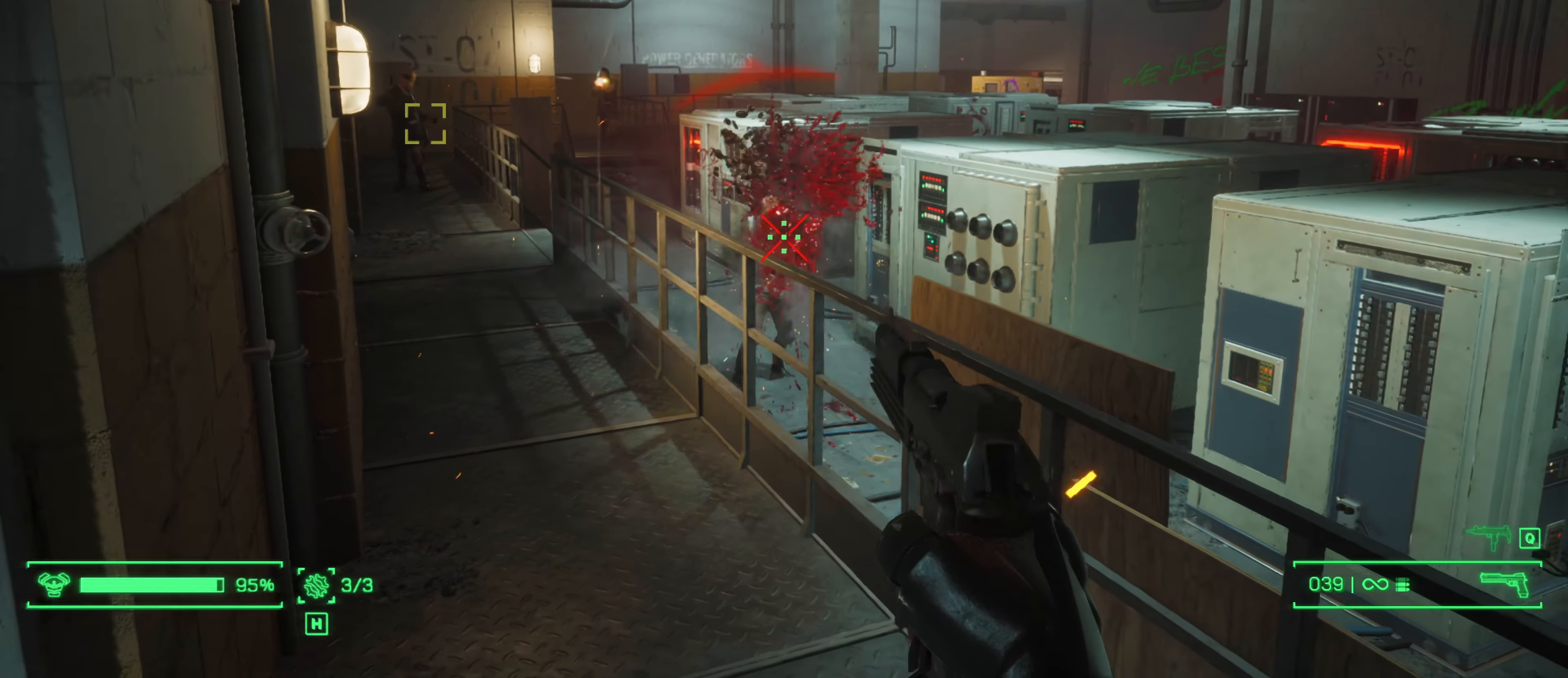
{"keys": ["d", "w"], "mouse": [], "mouse_move": "up", "events": [[83, "s", "up"], [133, "a", "down"], [233, "mouse_left", "up"], [367, "w", "down"], [417, "a", "up"], [467, "d", "down"]]}
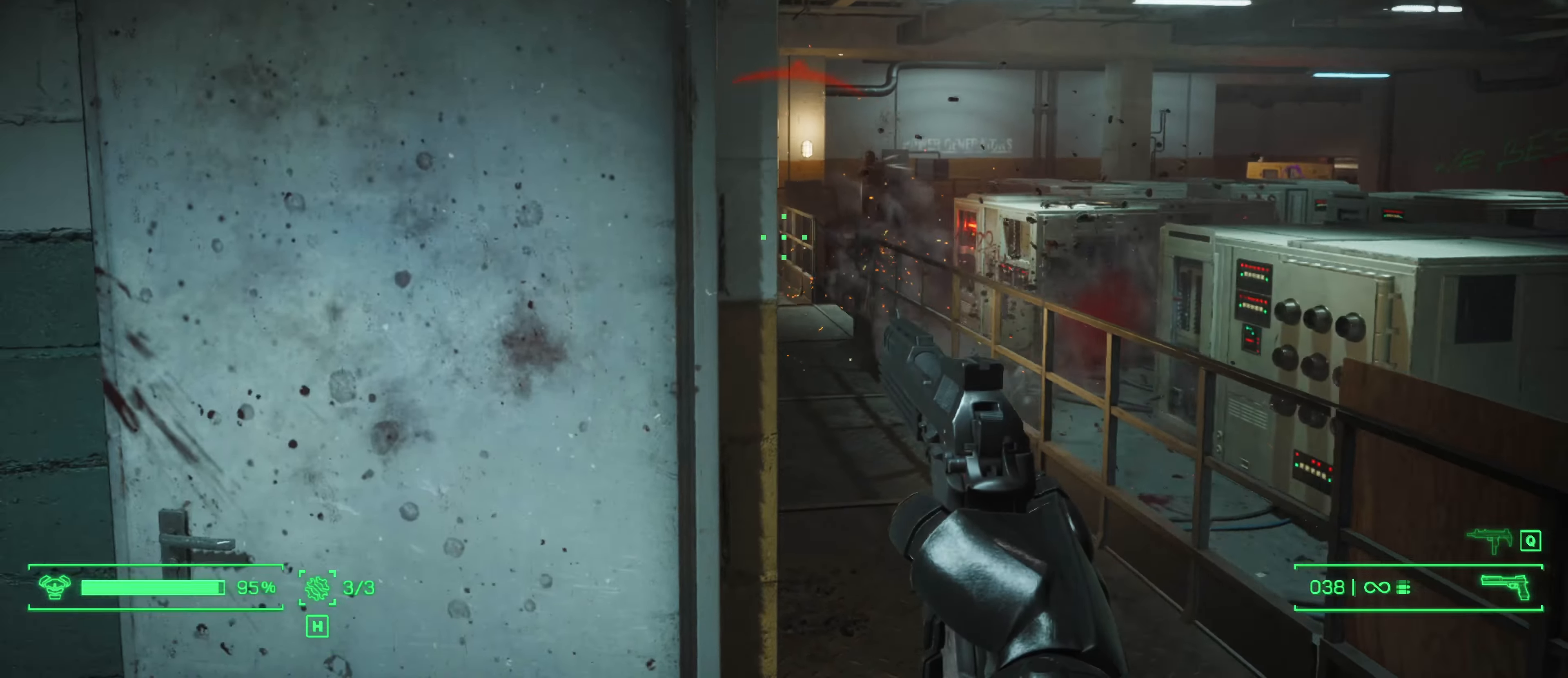
{"keys": [], "mouse": ["left"], "mouse_move": "still"}
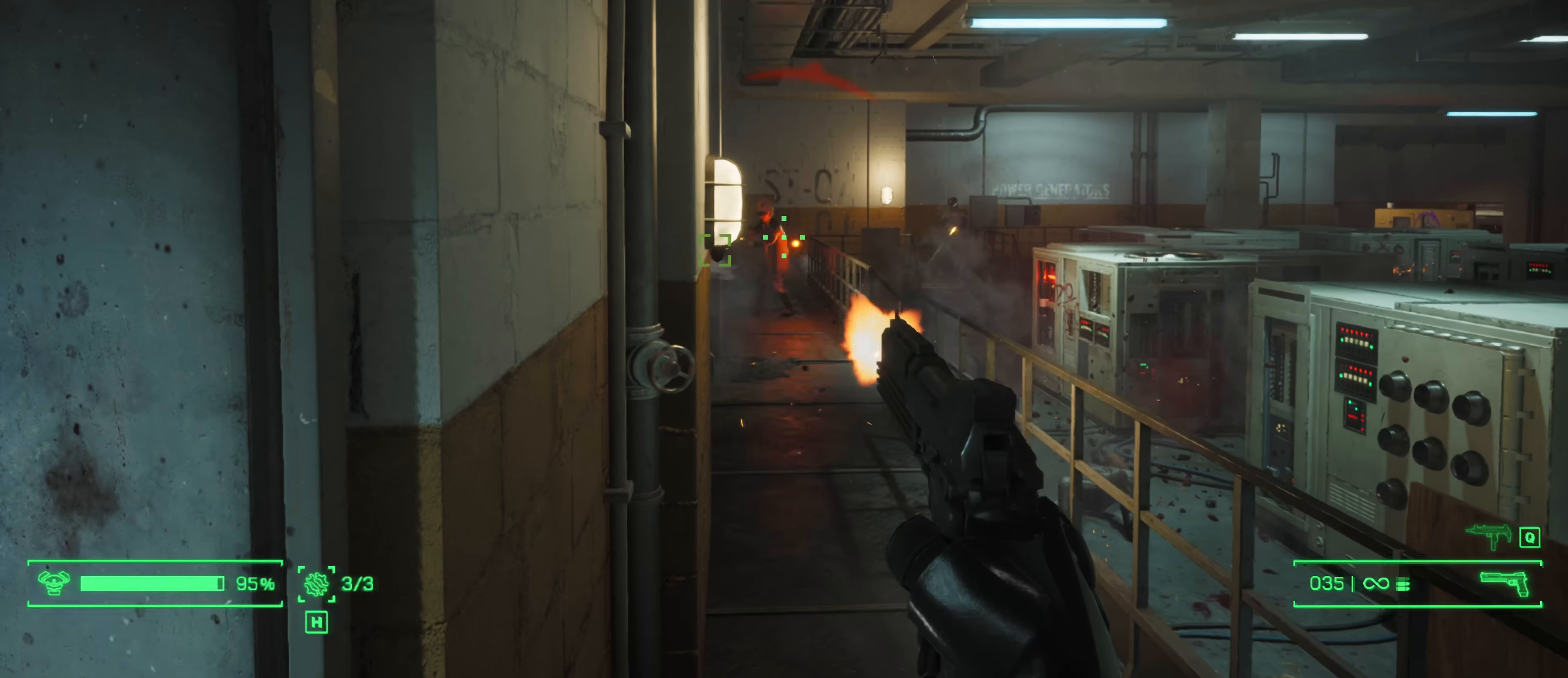
{"keys": [], "mouse": ["left"], "mouse_move": "still", "events": []}
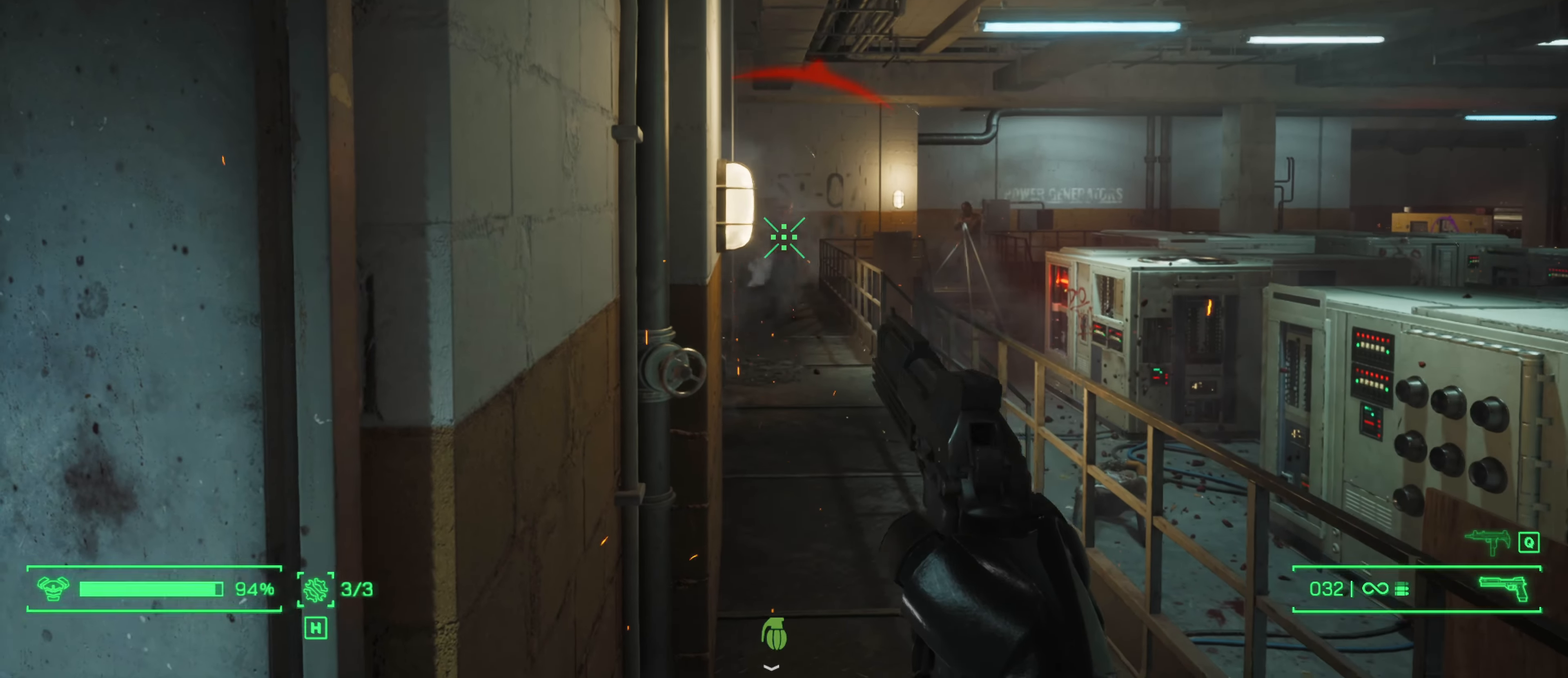
{"keys": [], "mouse": ["left"], "mouse_move": "still", "events": []}
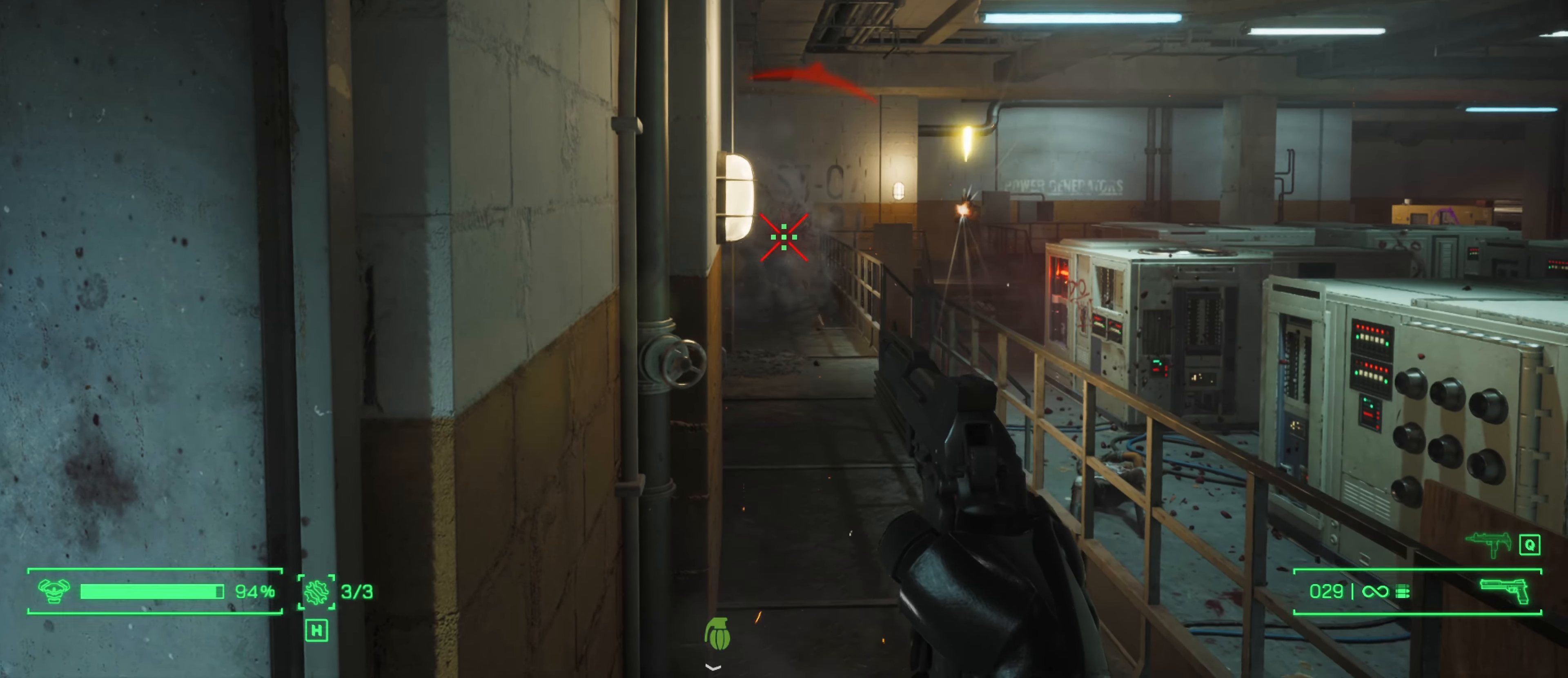
{"keys": ["d"], "mouse": [], "mouse_move": "still", "events": [[17, "a", "down"], [300, "mouse_left", "up"], [350, "d", "down"], [383, "a", "up"]]}
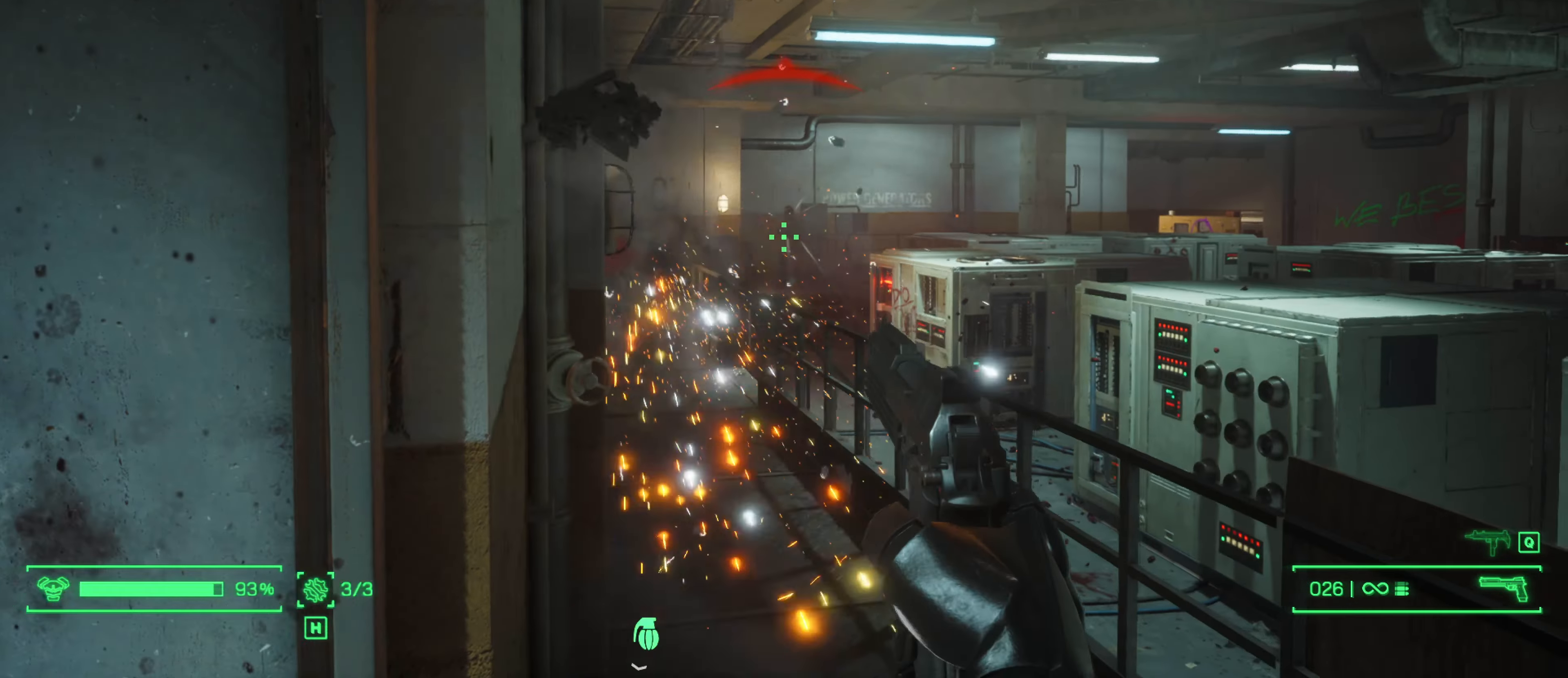
{"keys": [], "mouse": ["left"], "mouse_move": "still", "events": [[117, "d", "up"], [167, "mouse_left", "down"]]}
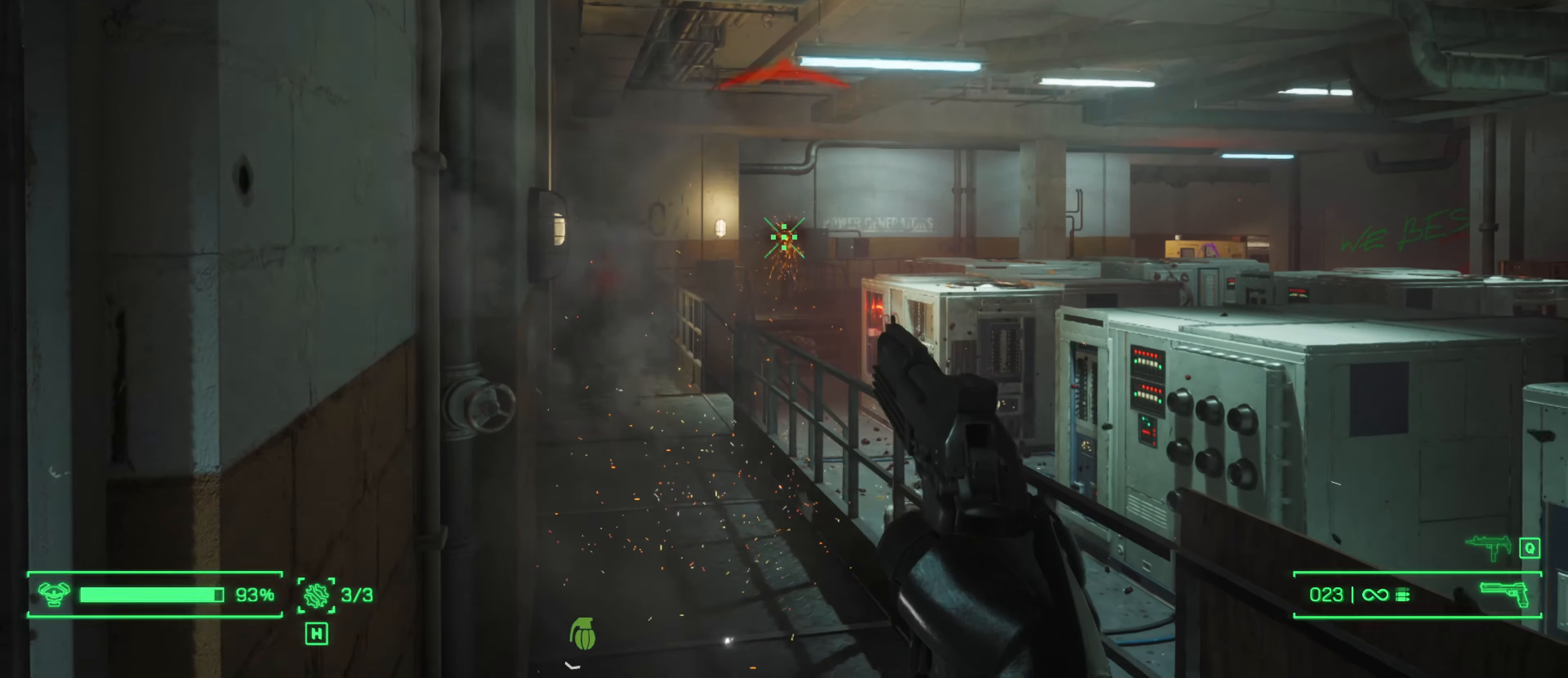
{"keys": ["s"], "mouse": ["left"], "mouse_move": "still", "events": [[417, "s", "down"]]}
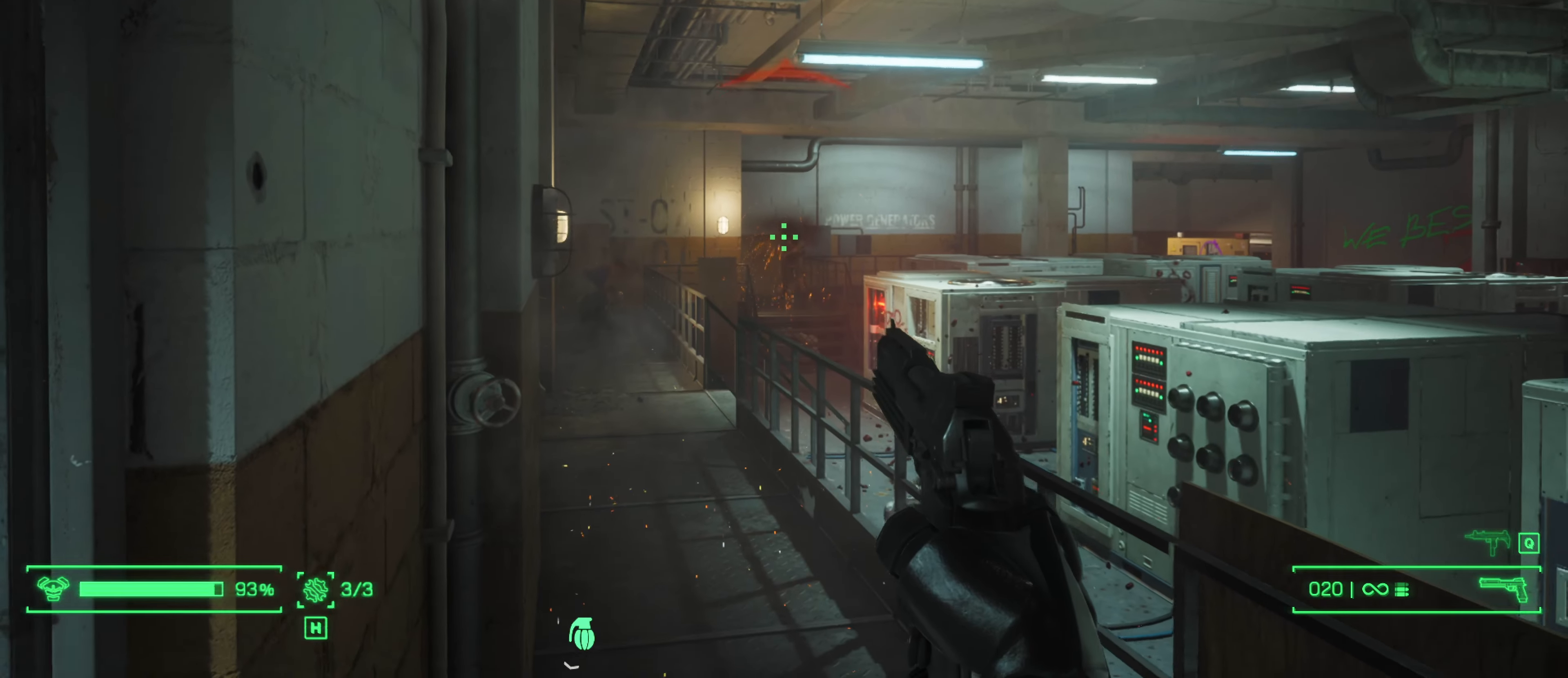
{"keys": ["d"], "mouse": [], "mouse_move": "right", "events": [[150, "mouse_left", "up"], [150, "r", "down"], [250, "r", "up"], [383, "d", "down"], [383, "s", "up"]]}
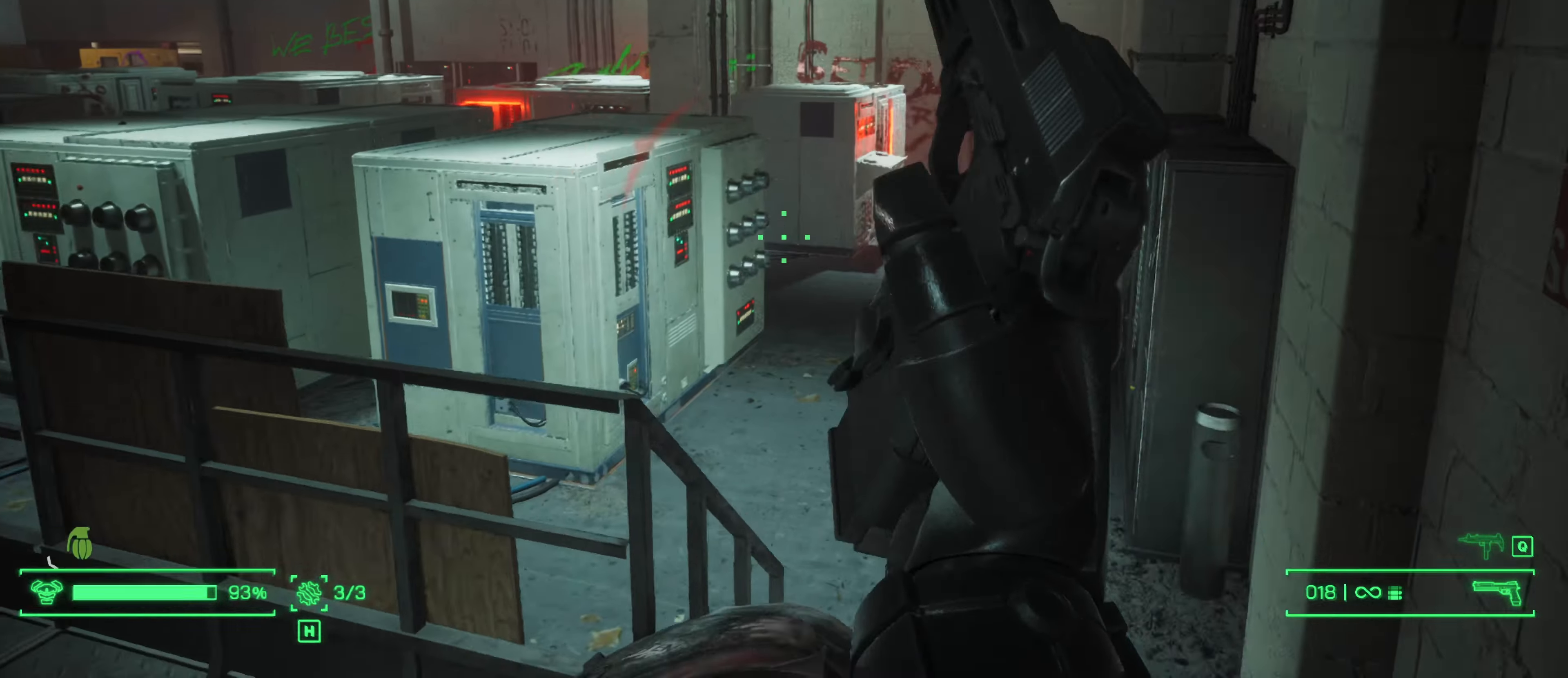
{"keys": ["w"], "mouse": [], "mouse_move": "still", "events": [[33, "w", "down"], [317, "d", "up"]]}
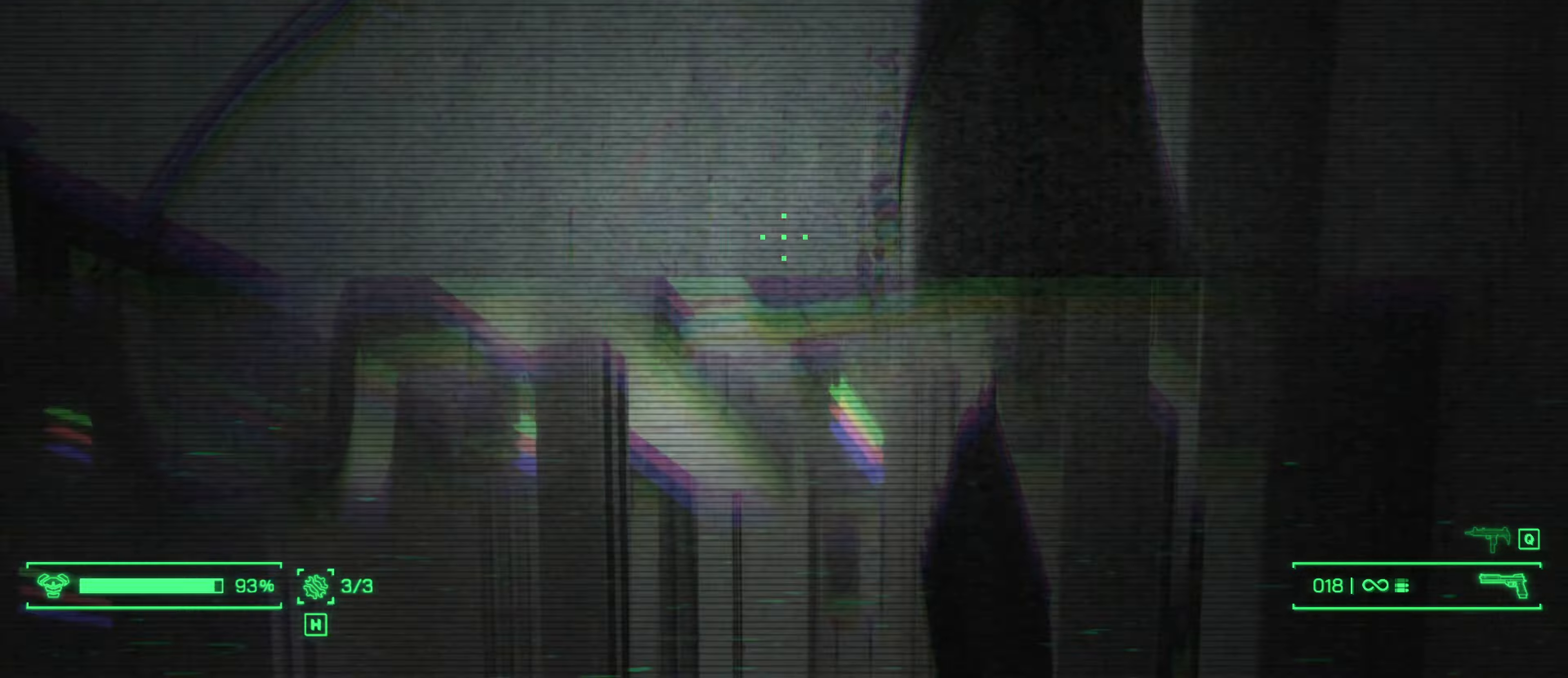
{"keys": ["d", "w"], "mouse": [], "mouse_move": "left", "events": [[367, "d", "down"]]}
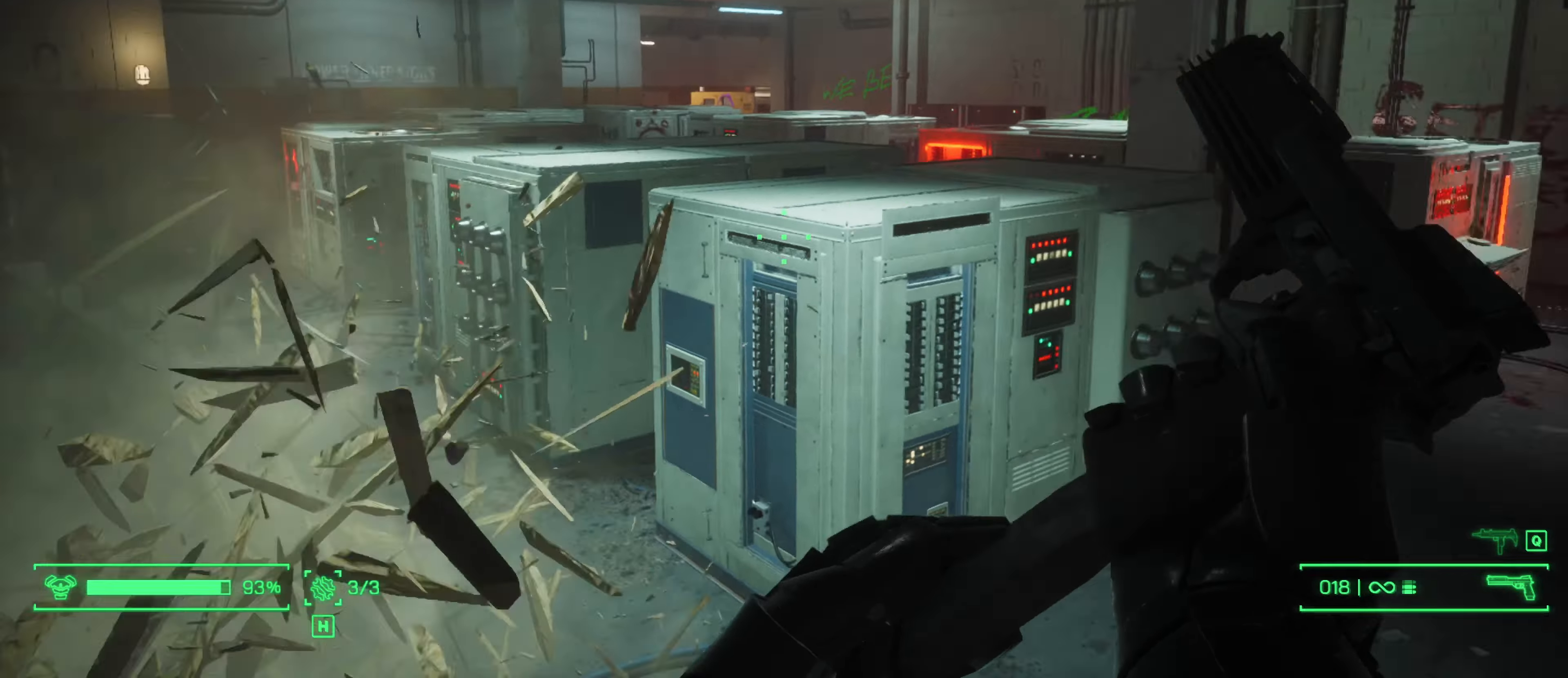
{"keys": ["d", "w"], "mouse": [], "mouse_move": "still", "events": []}
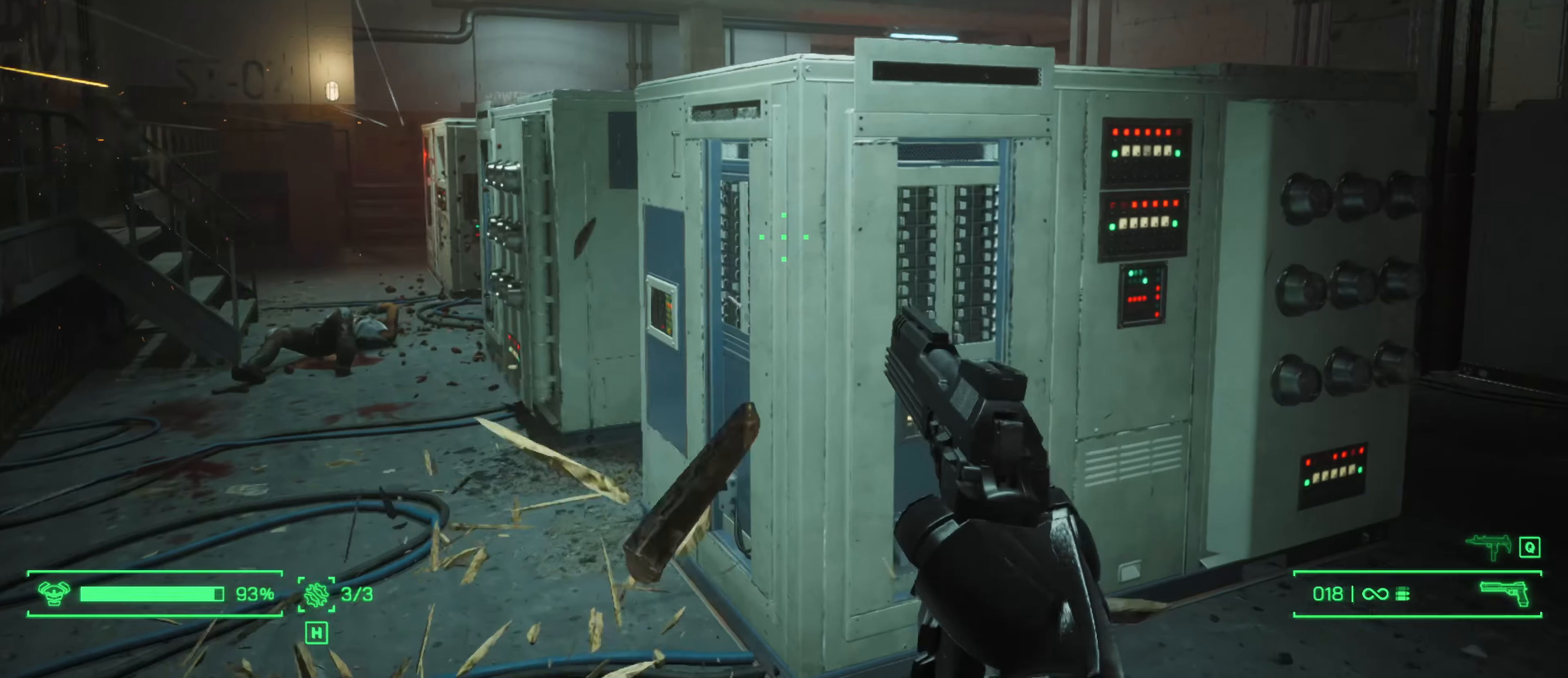
{"keys": ["d", "w"], "mouse": [], "mouse_move": "left", "events": []}
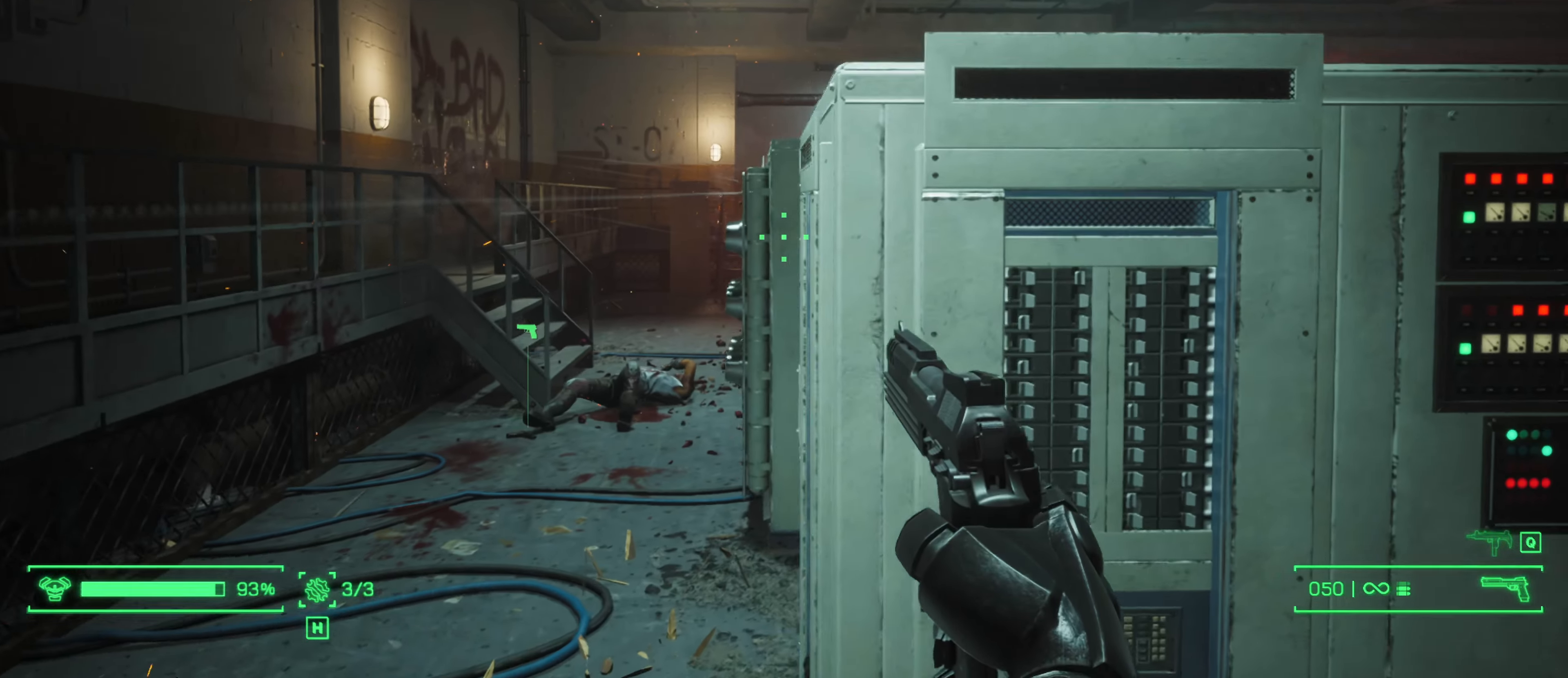
{"keys": ["d", "w"], "mouse": [], "mouse_move": "still", "events": []}
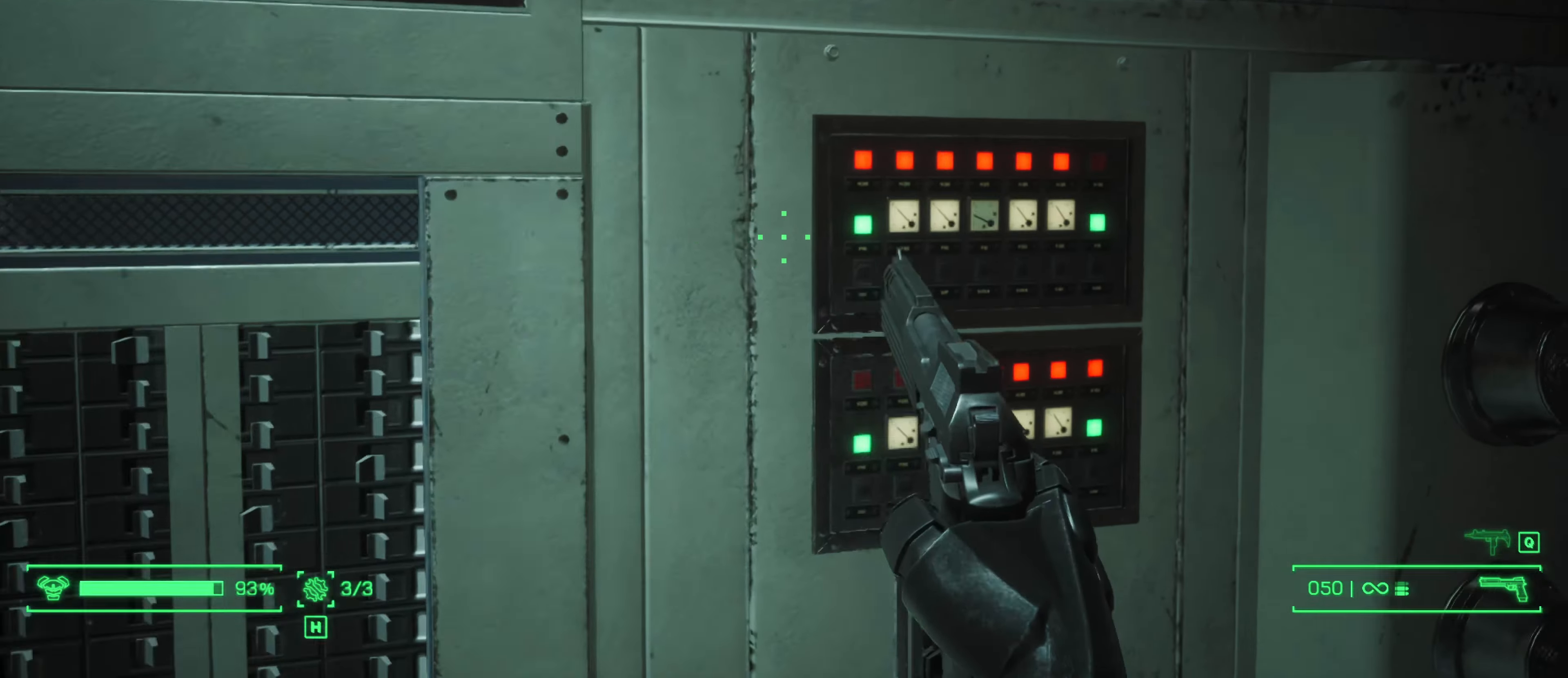
{"keys": ["d"], "mouse": [], "mouse_move": "right", "events": [[250, "w", "up"]]}
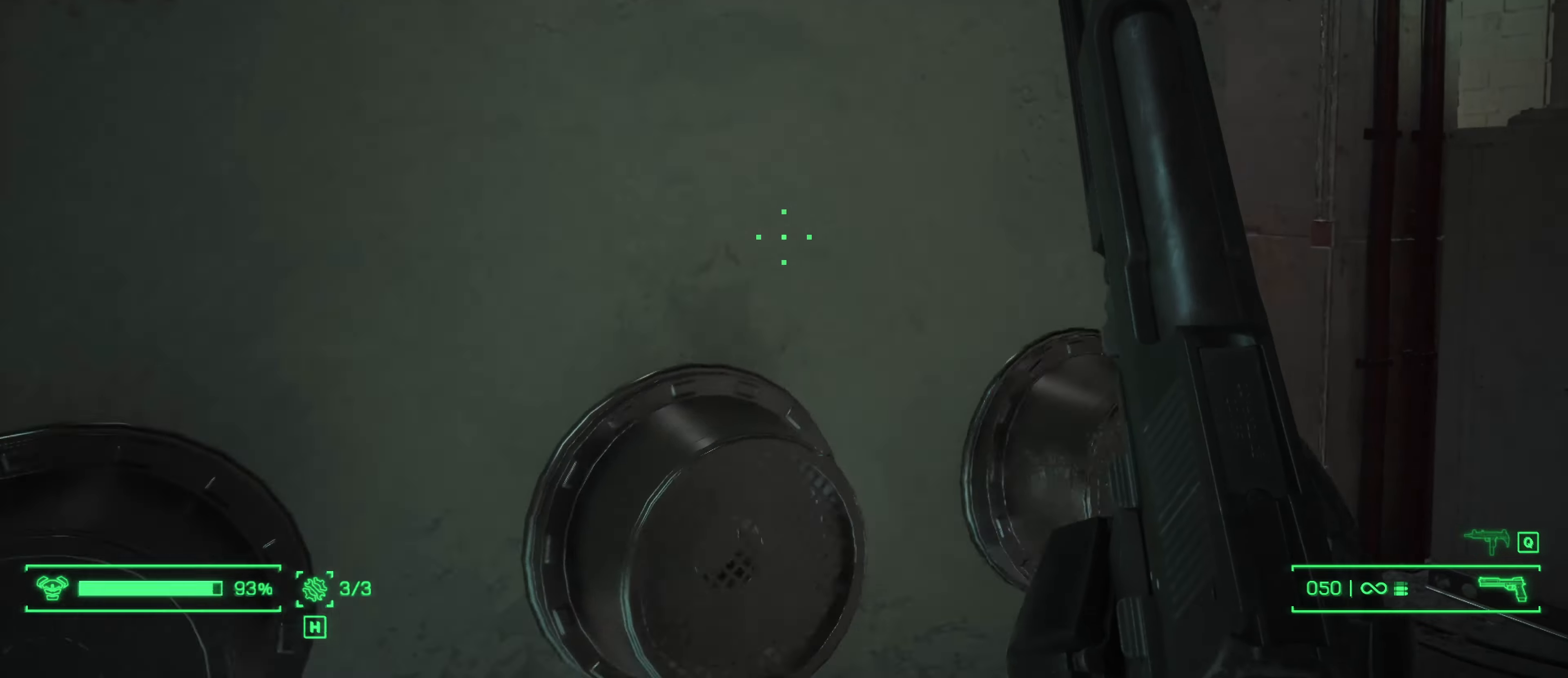
{"keys": ["d"], "mouse": [], "mouse_move": "left", "events": []}
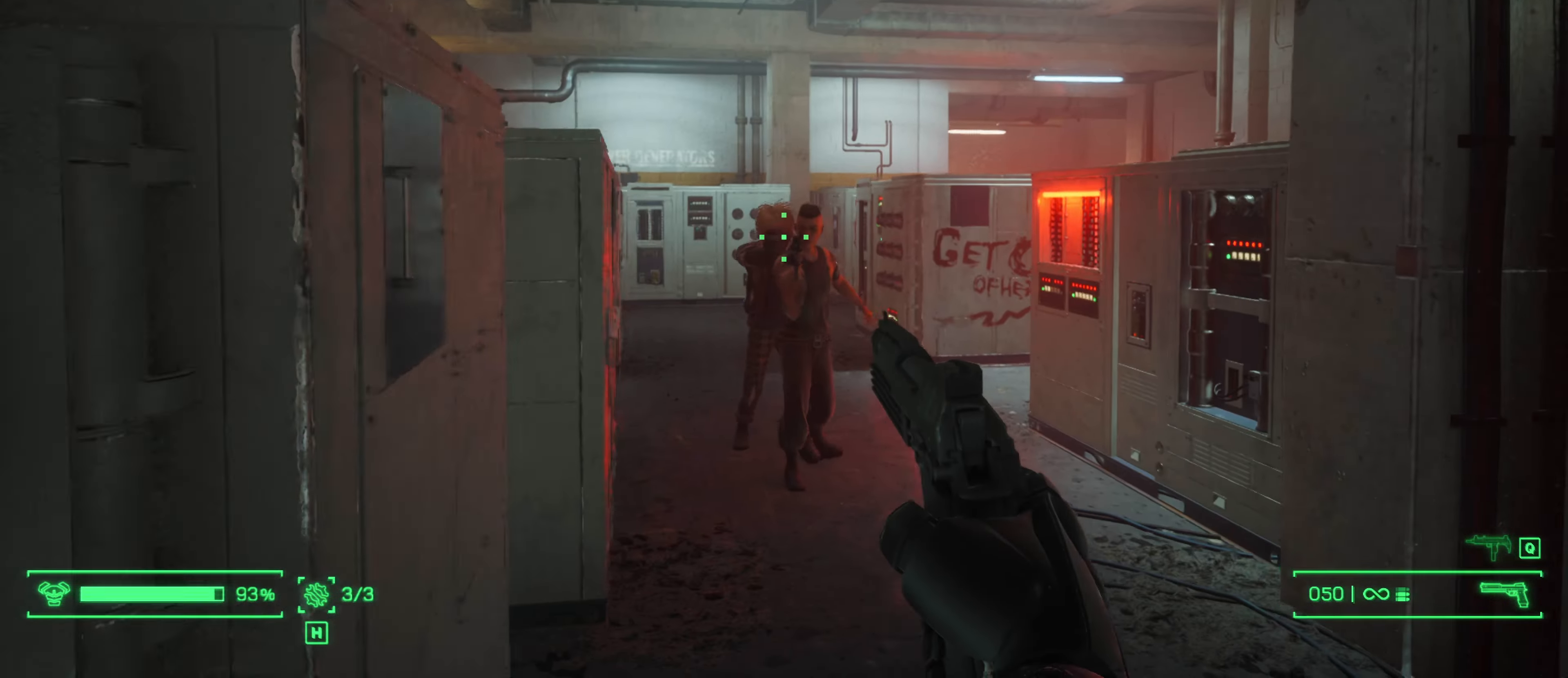
{"keys": ["a"], "mouse": ["left"], "mouse_move": "down-left", "events": [[134, "d", "up"], [134, "mouse_left", "down"], [334, "a", "down"]]}